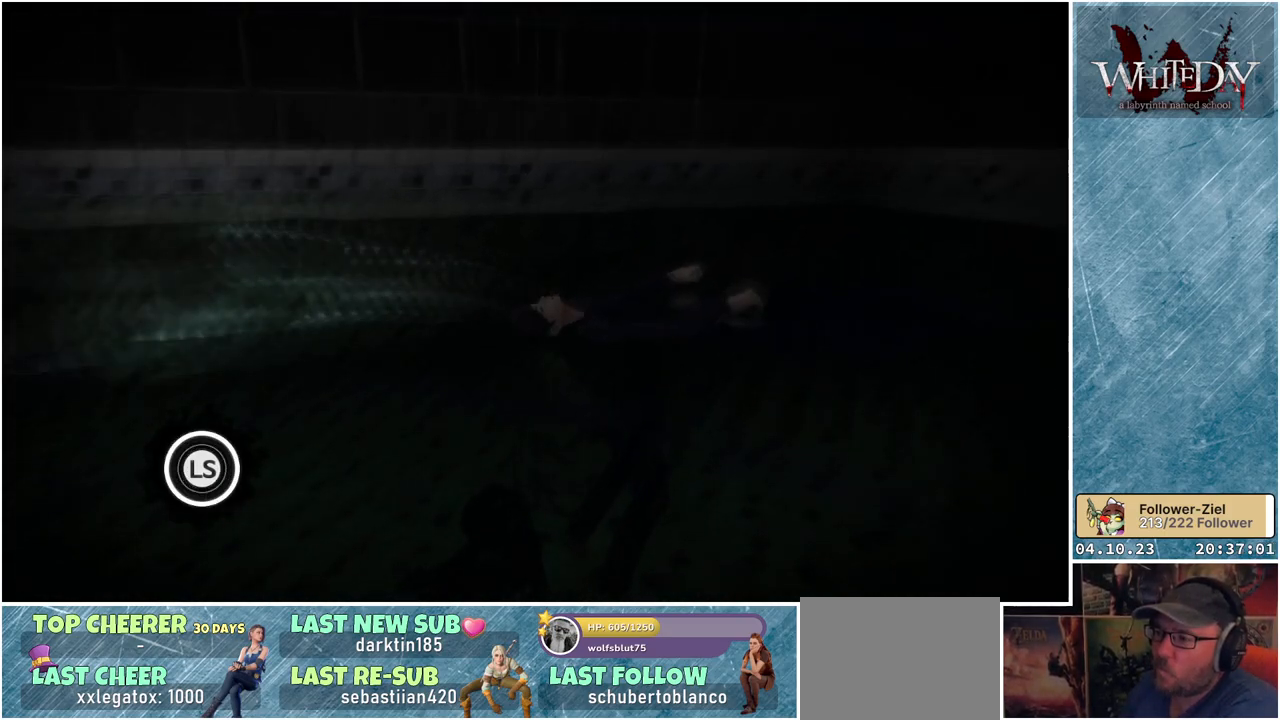
Gameplay with a controller (Xbox layout); each line is a JSON object with the inputs held at the frame after it. "events" lists button and stick changes between this image and that frame as [ms after this image, input, new state], when the widget could be followed in between. Not read: L3 R3.
{"buttons": [], "left_stick": "center", "right_stick": "center", "events": [[83, "left_stick", "right"], [150, "left_stick", "left"], [217, "left_stick", "right"], [283, "left_stick", "left"], [350, "left_stick", "right"], [417, "left_stick", "center"]]}
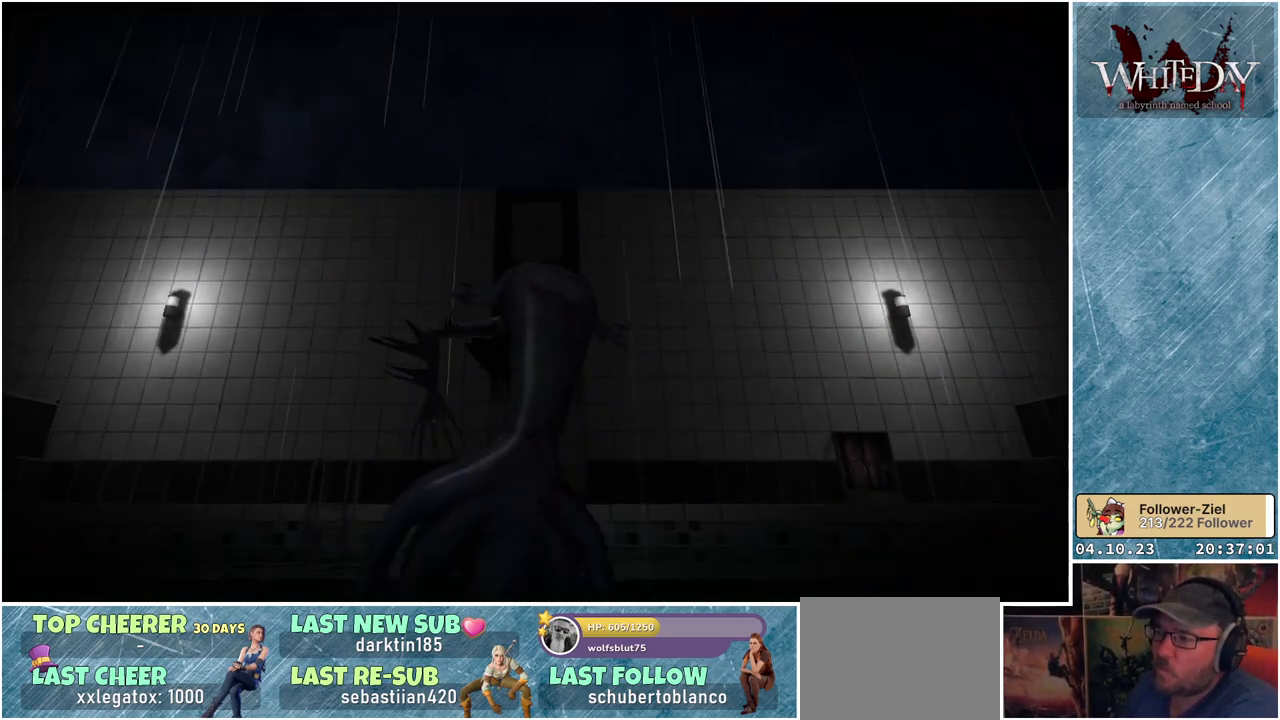
{"buttons": [], "left_stick": "center", "right_stick": "center", "events": []}
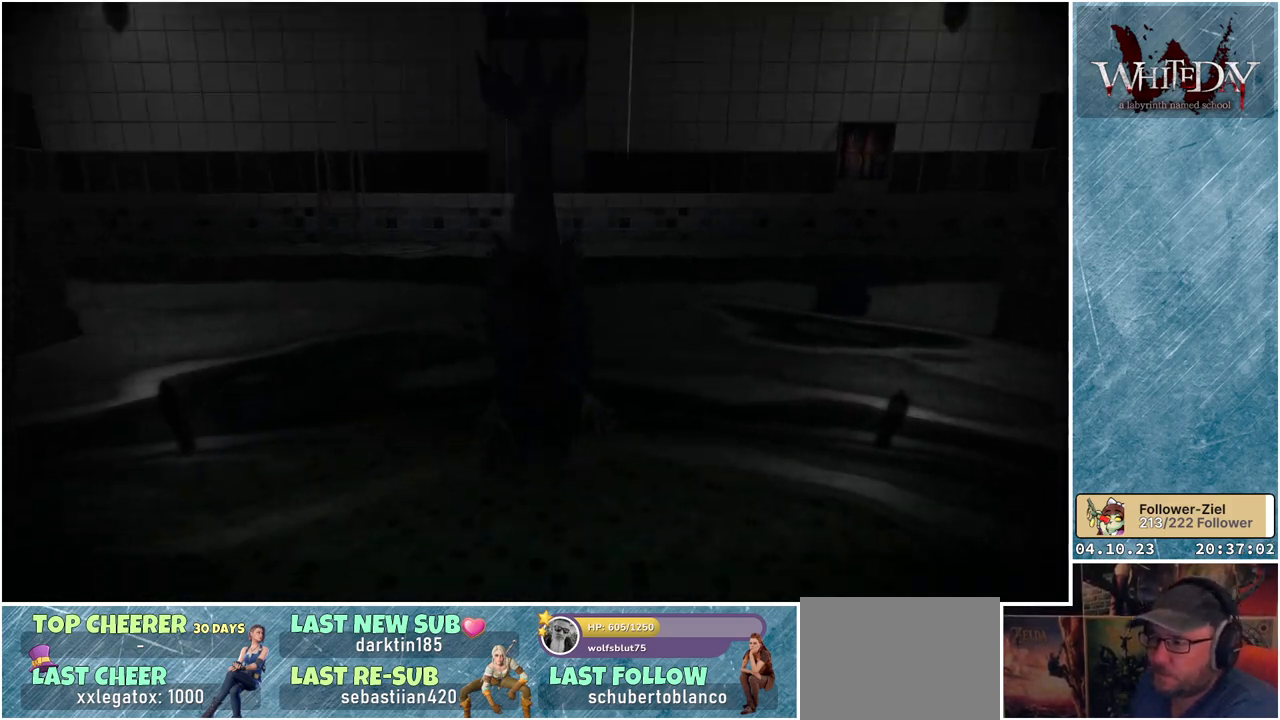
{"buttons": [], "left_stick": "center", "right_stick": "center", "events": []}
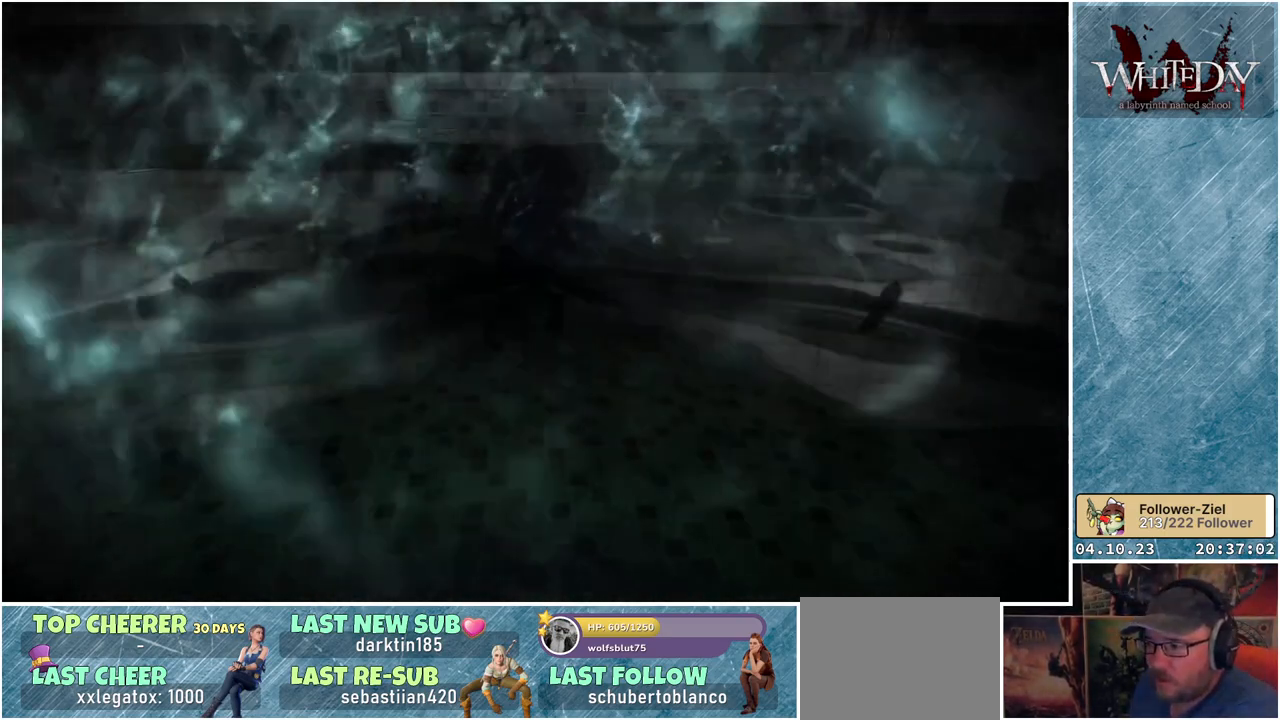
{"buttons": [], "left_stick": "center", "right_stick": "center", "events": []}
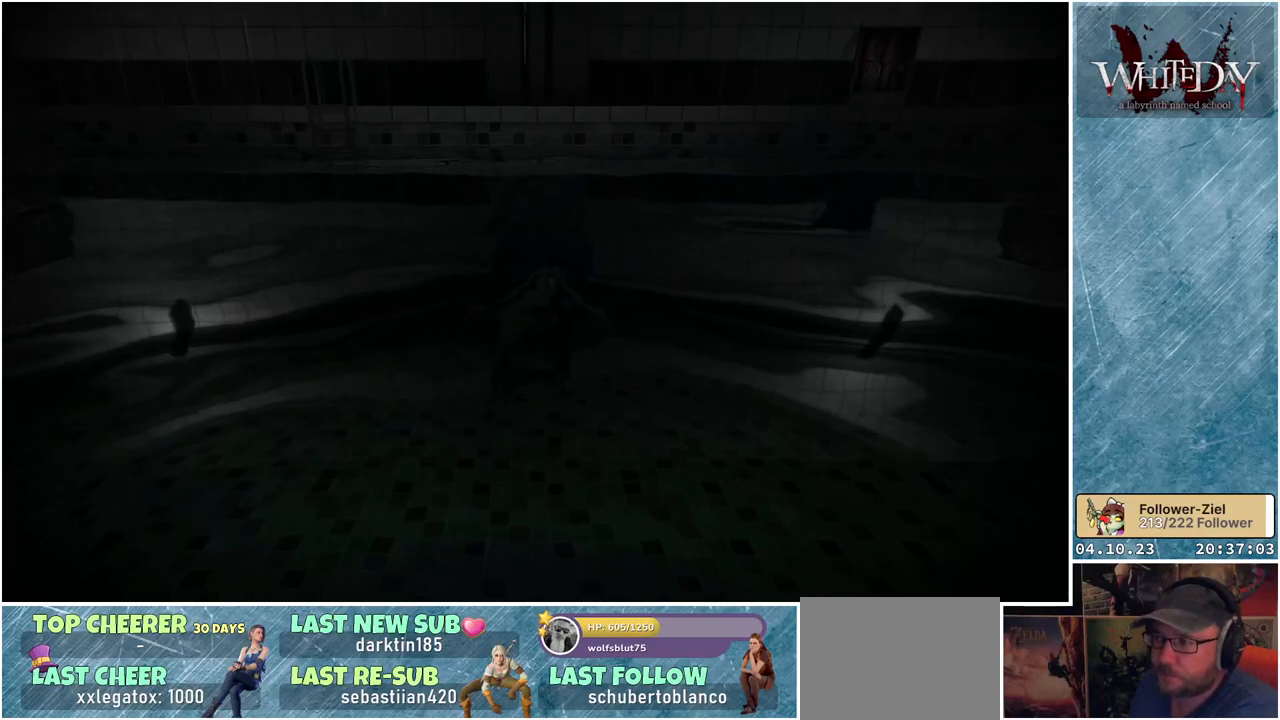
{"buttons": [], "left_stick": "center", "right_stick": "center", "events": []}
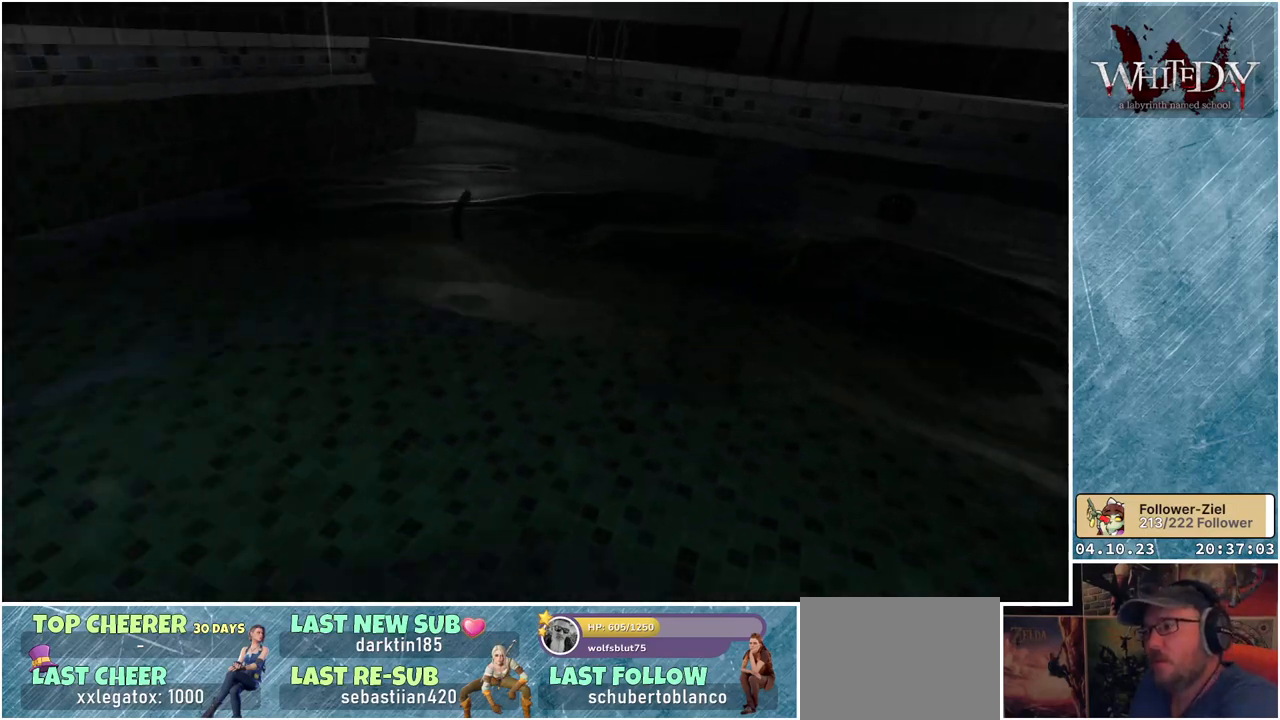
{"buttons": [], "left_stick": "center", "right_stick": "center", "events": []}
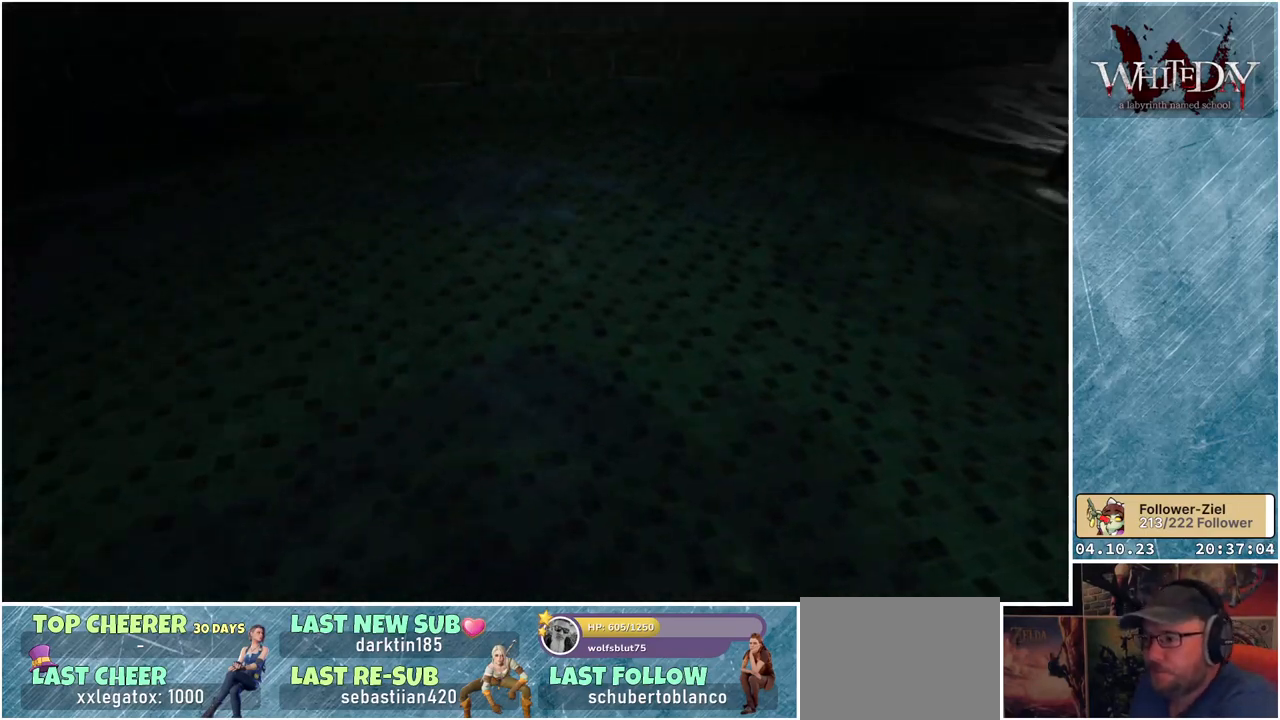
{"buttons": [], "left_stick": "center", "right_stick": "center", "events": []}
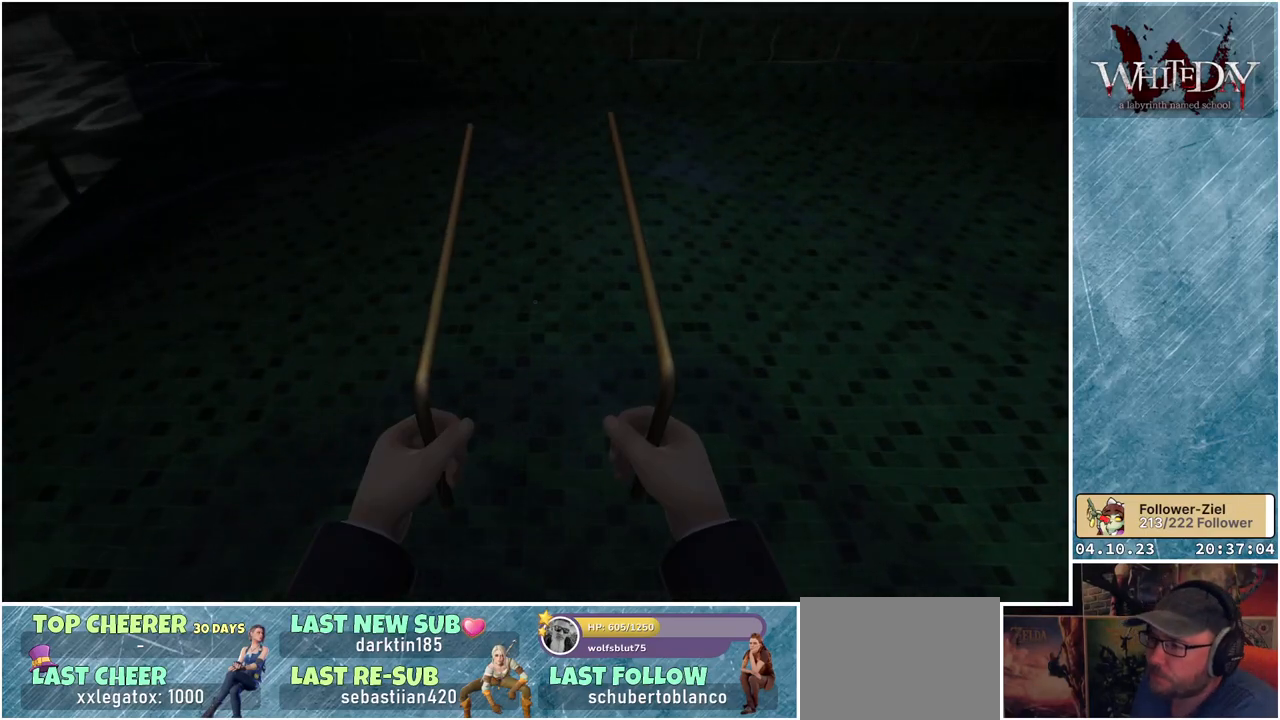
{"buttons": [], "left_stick": "center", "right_stick": "center", "events": []}
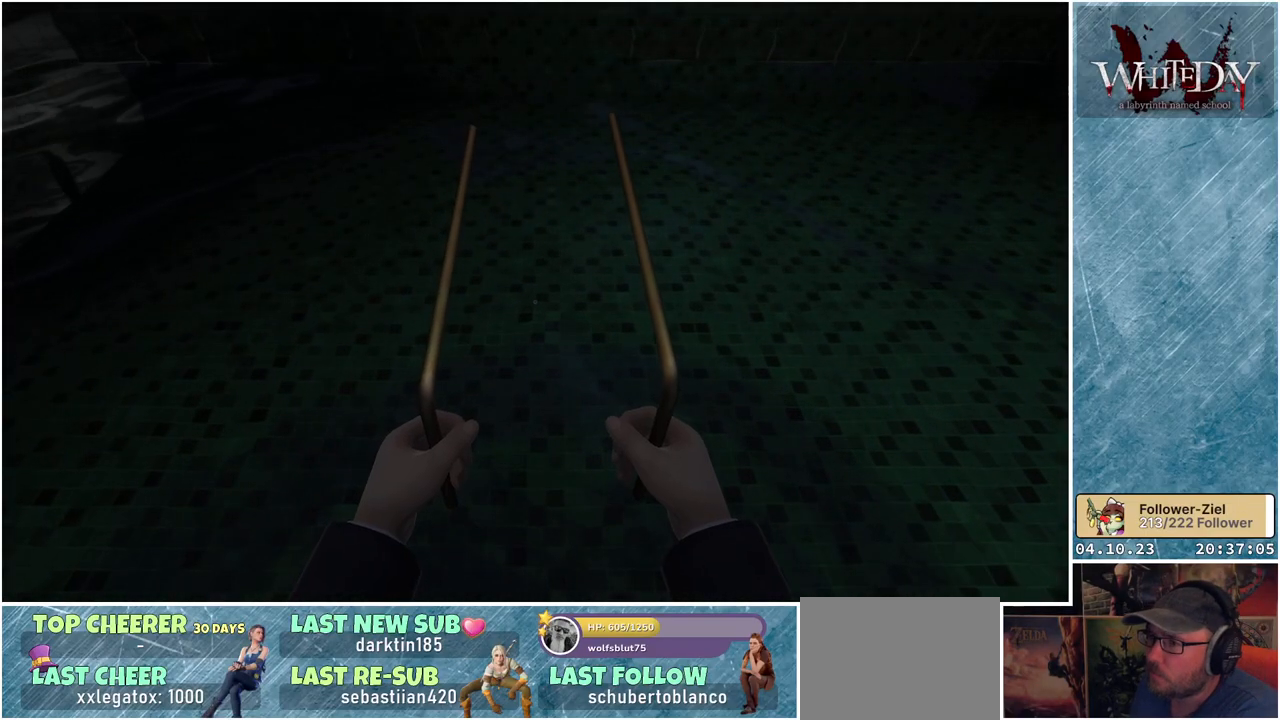
{"buttons": [], "left_stick": "center", "right_stick": "center", "events": []}
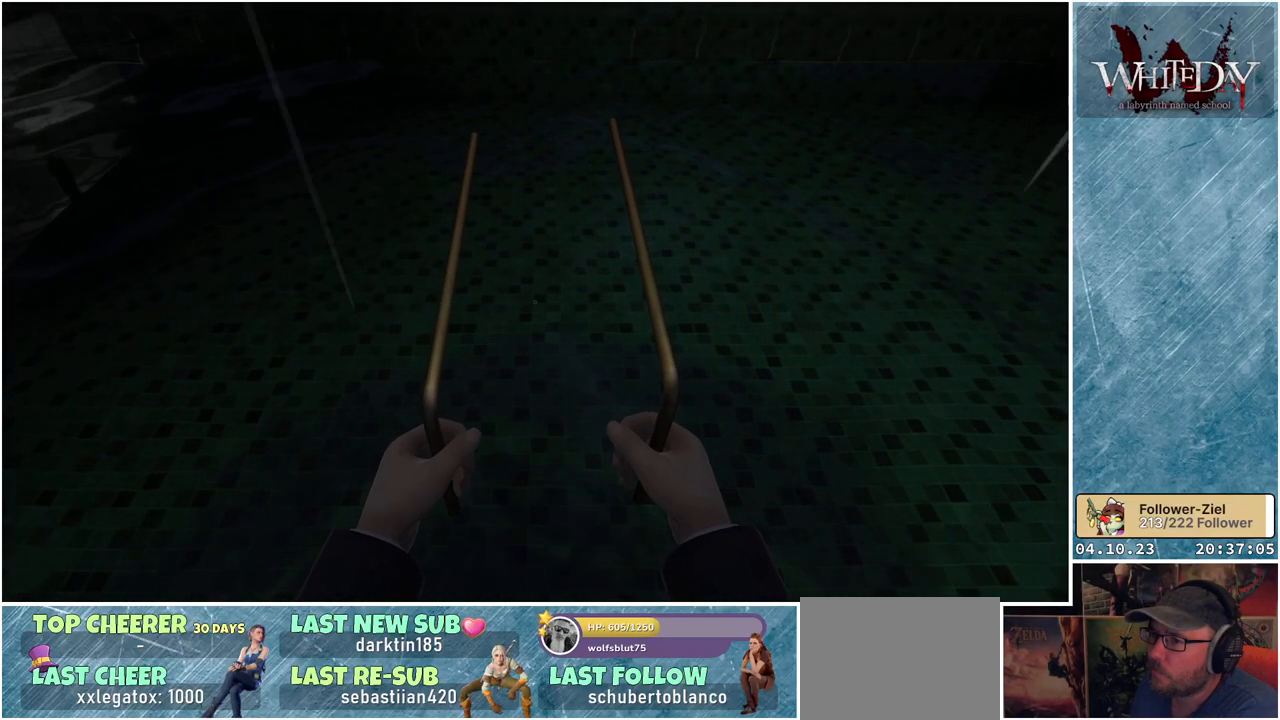
{"buttons": [], "left_stick": "up", "right_stick": "center", "events": [[67, "left_stick", "up"]]}
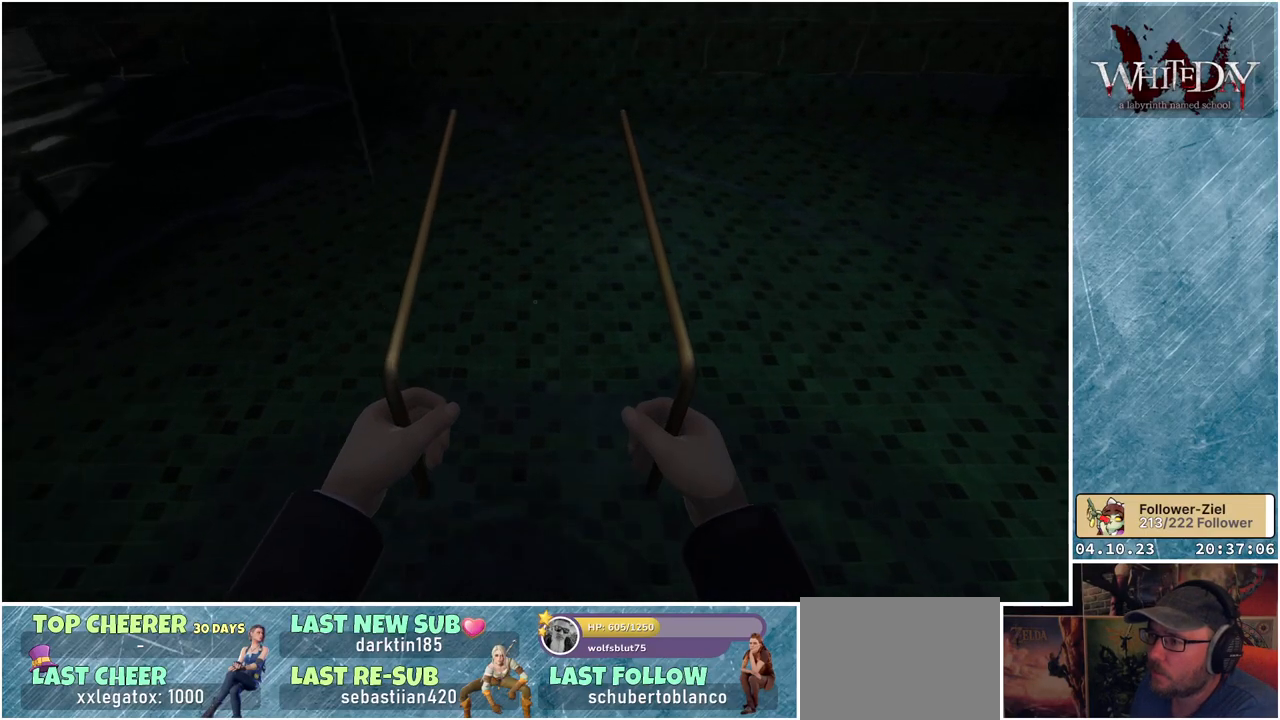
{"buttons": [], "left_stick": "up", "right_stick": "center", "events": []}
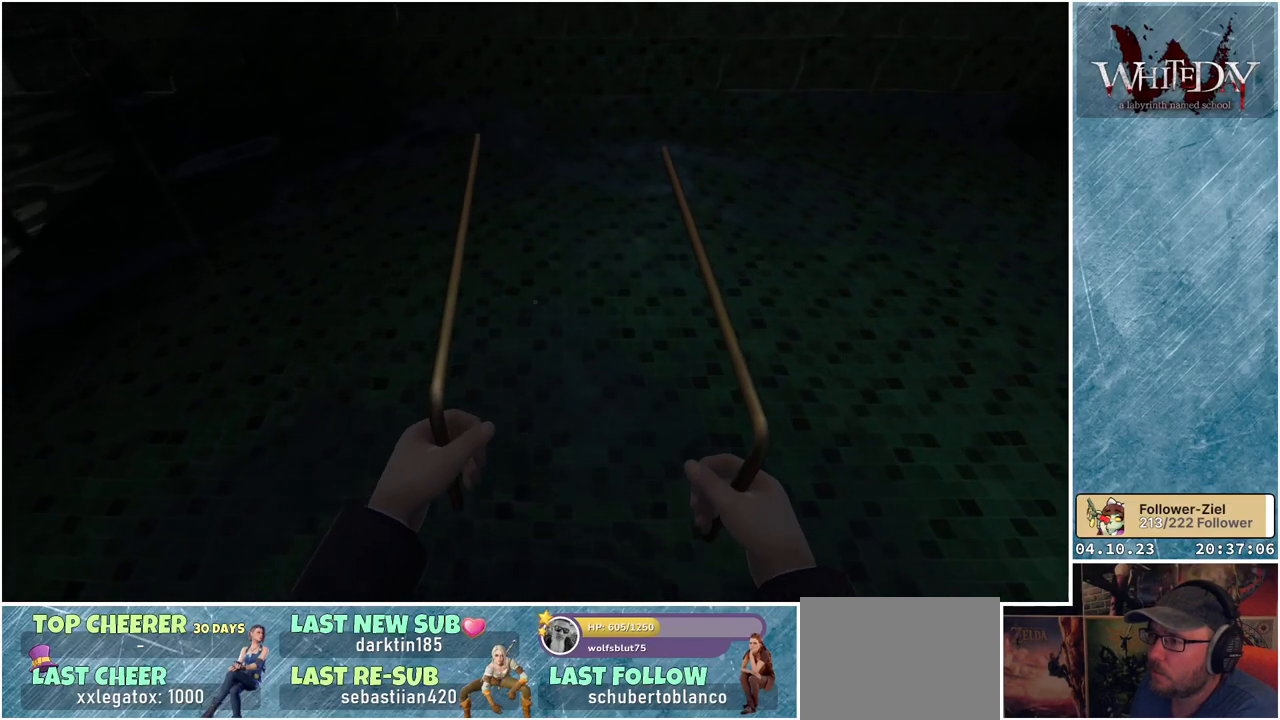
{"buttons": [], "left_stick": "up", "right_stick": "center", "events": []}
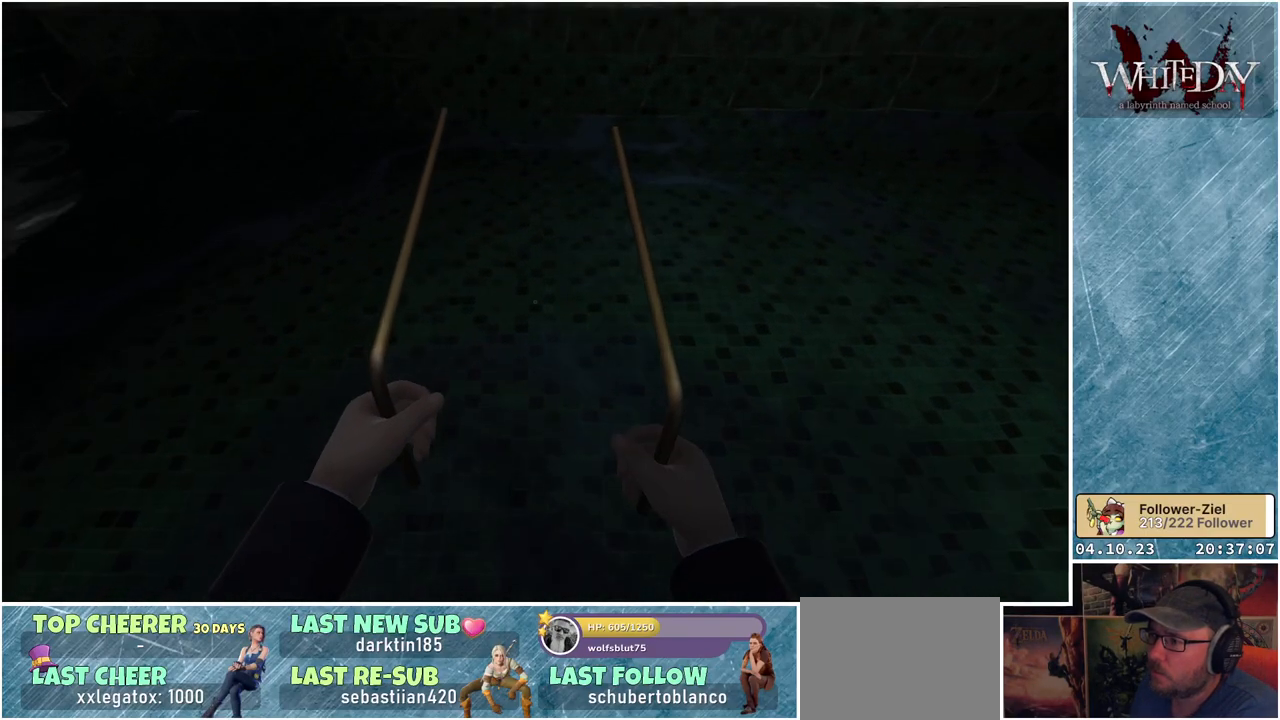
{"buttons": [], "left_stick": "up", "right_stick": "center", "events": []}
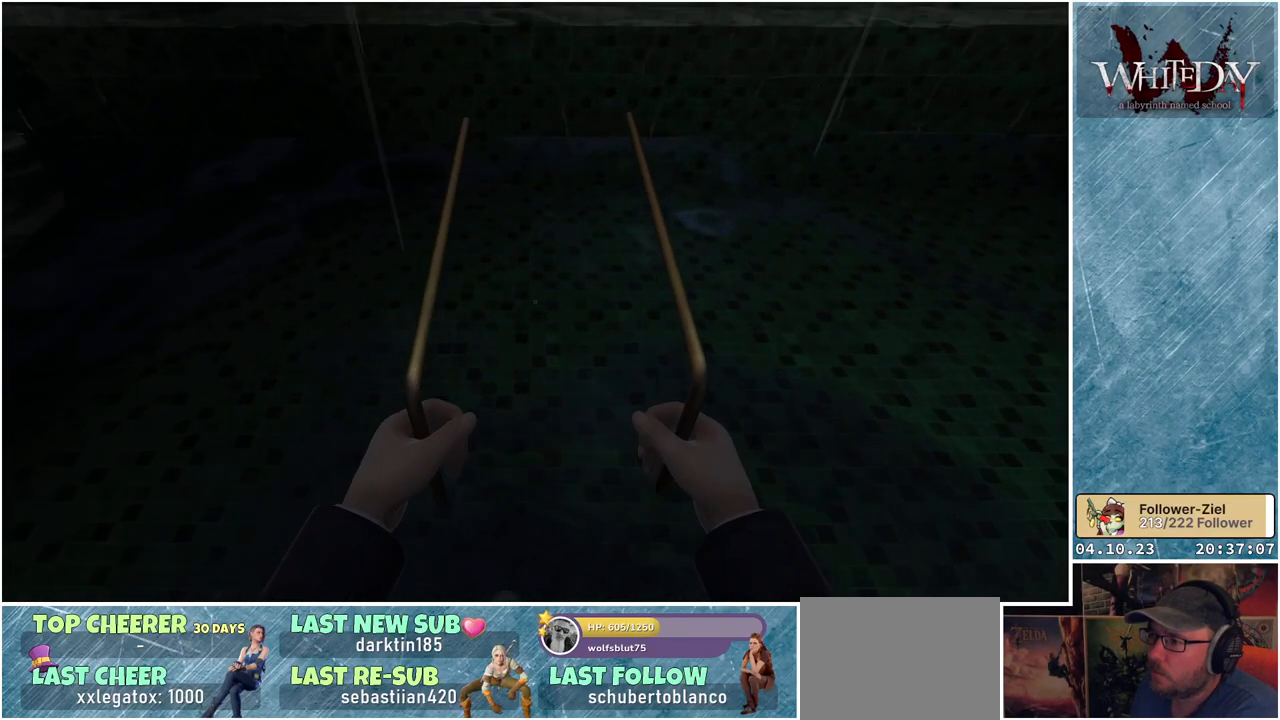
{"buttons": [], "left_stick": "center", "right_stick": "center", "events": [[450, "left_stick", "center"]]}
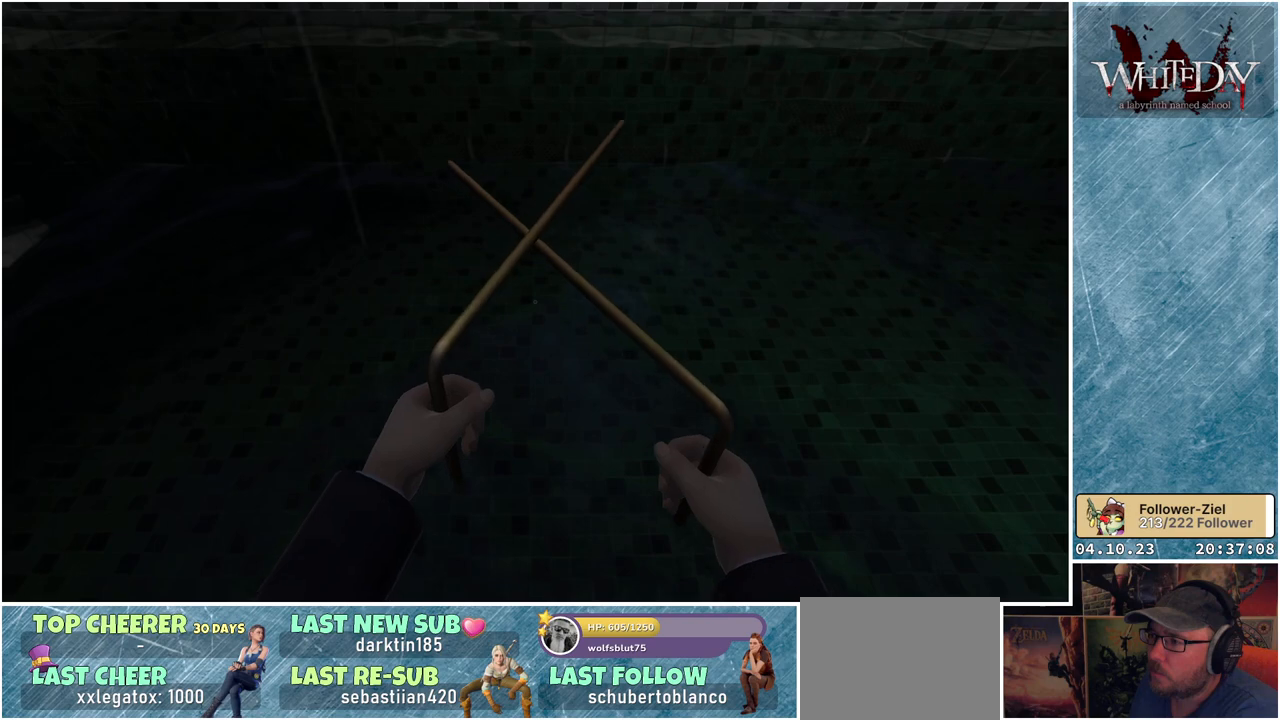
{"buttons": [], "left_stick": "center", "right_stick": "right", "events": [[383, "right_stick", "right"]]}
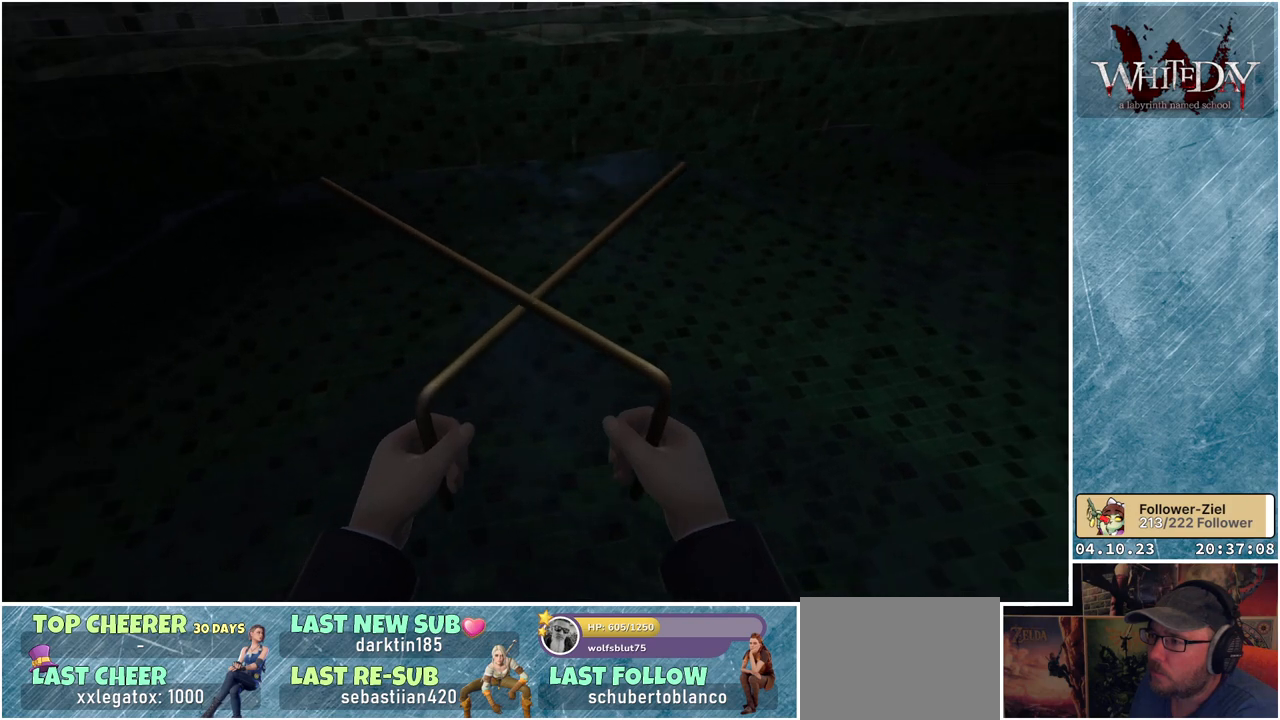
{"buttons": [], "left_stick": "center", "right_stick": "right", "events": []}
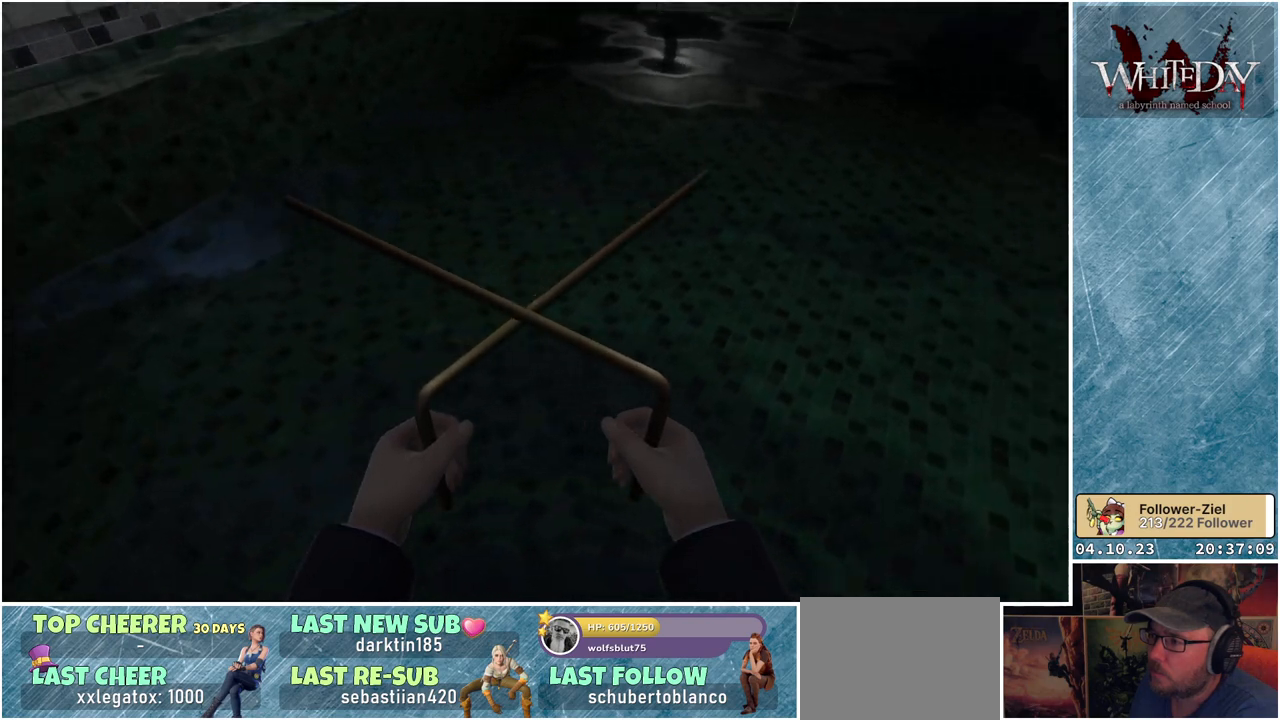
{"buttons": [], "left_stick": "center", "right_stick": "center", "events": [[350, "right_stick", "center"]]}
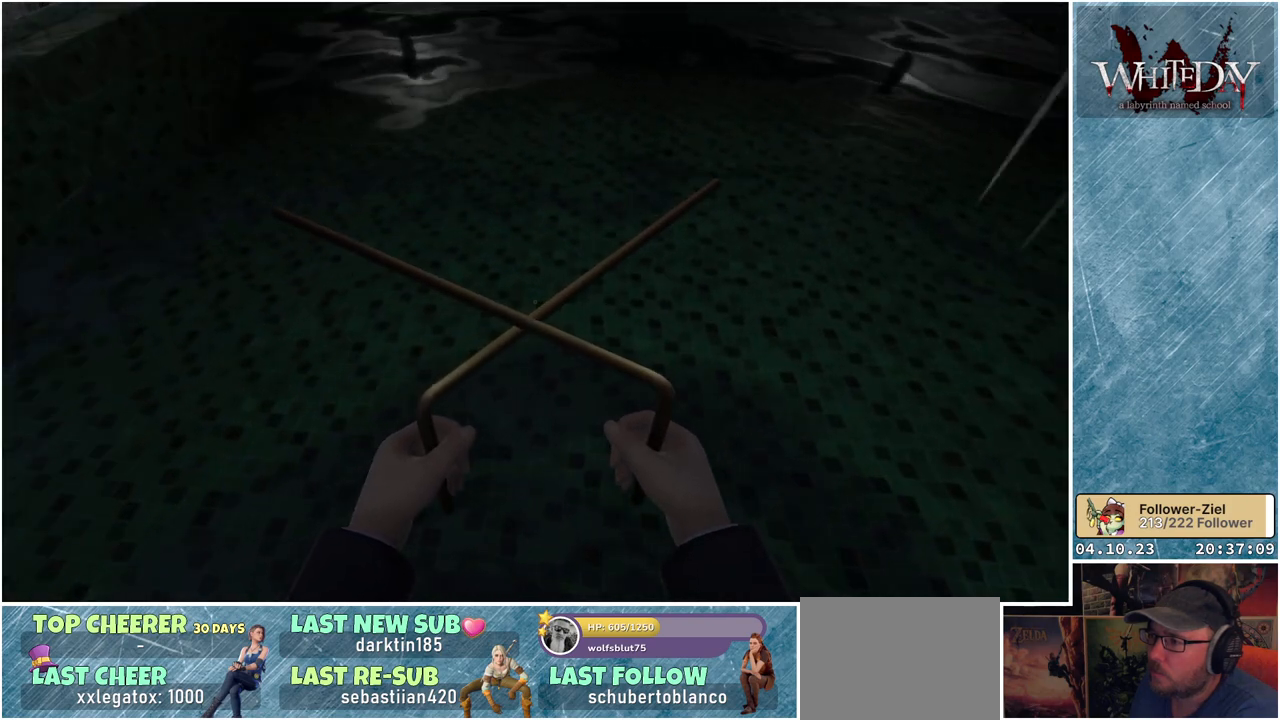
{"buttons": [], "left_stick": "center", "right_stick": "center", "events": [[117, "right_stick", "right"], [267, "right_stick", "center"]]}
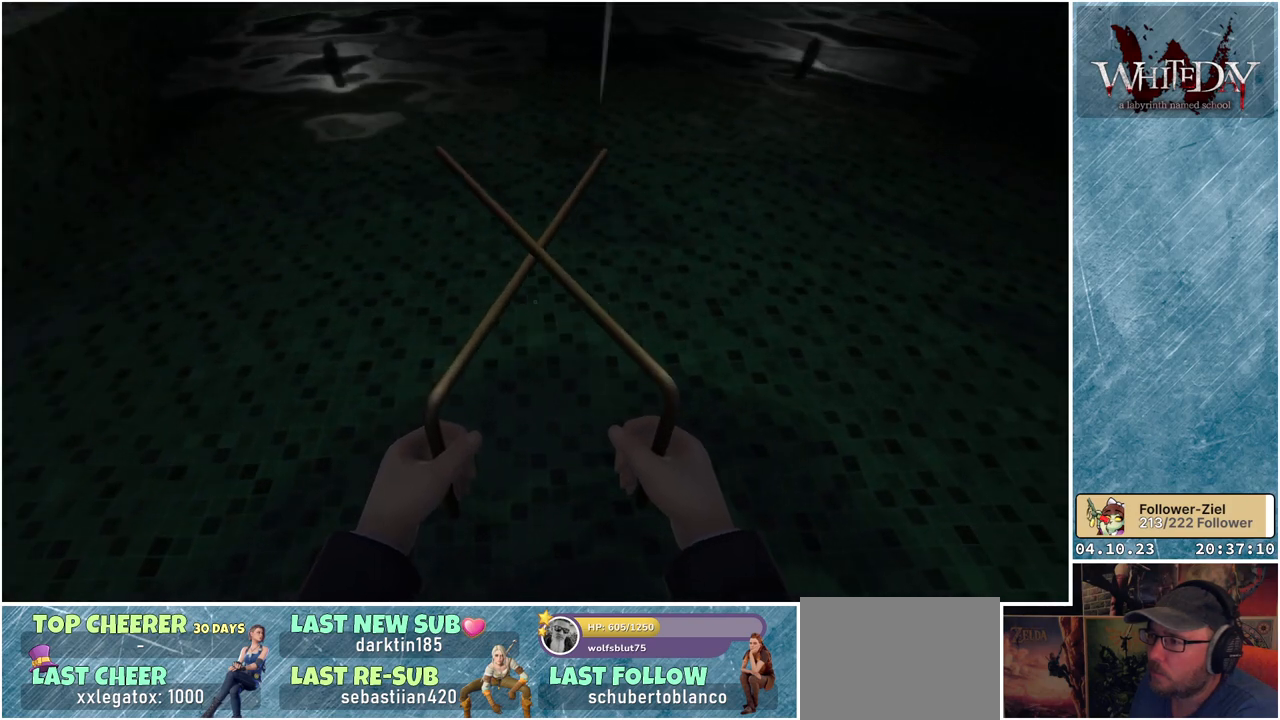
{"buttons": [], "left_stick": "center", "right_stick": "center", "events": []}
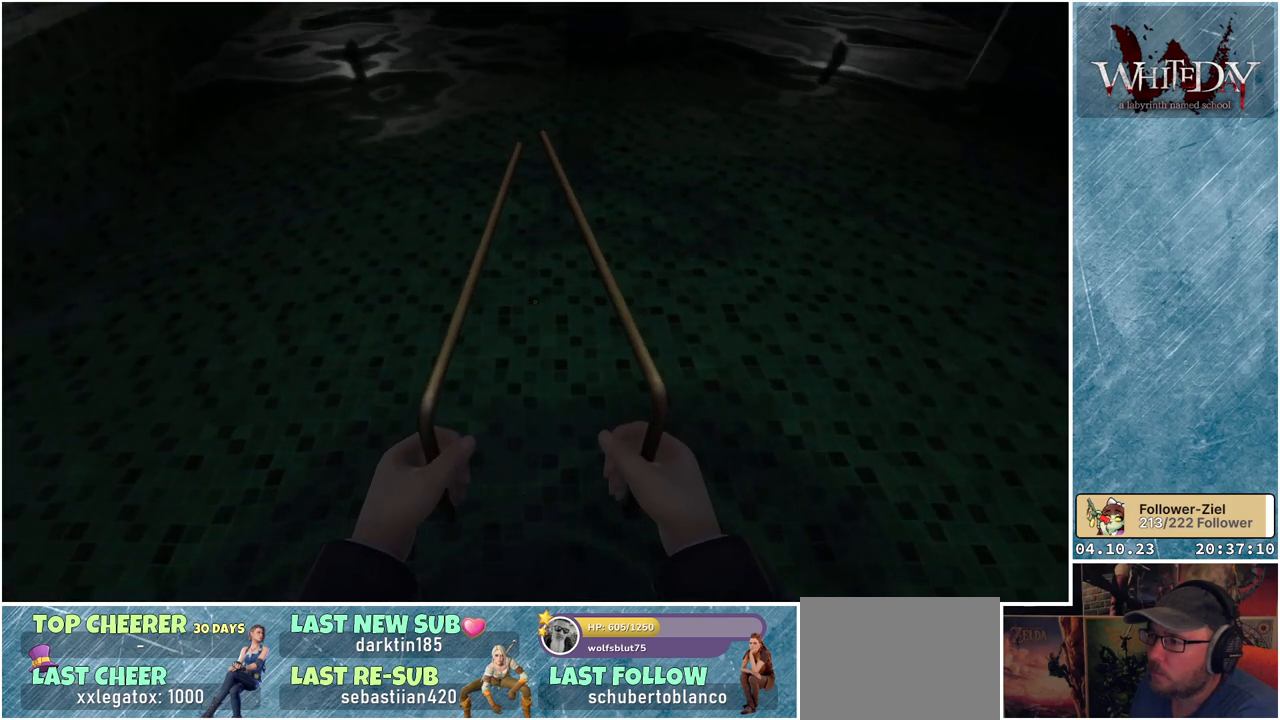
{"buttons": [], "left_stick": "center", "right_stick": "center", "events": [[83, "left_stick", "up"], [433, "left_stick", "center"]]}
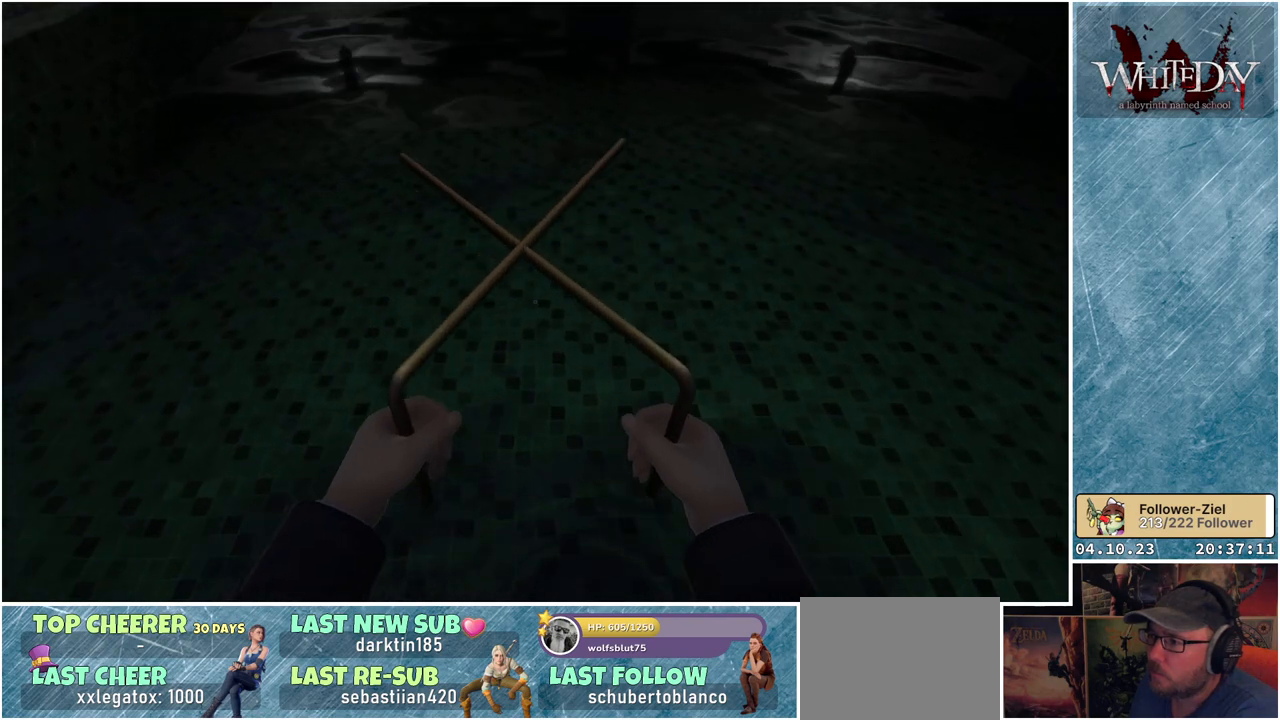
{"buttons": [], "left_stick": "right", "right_stick": "center", "events": [[183, "left_stick", "right"]]}
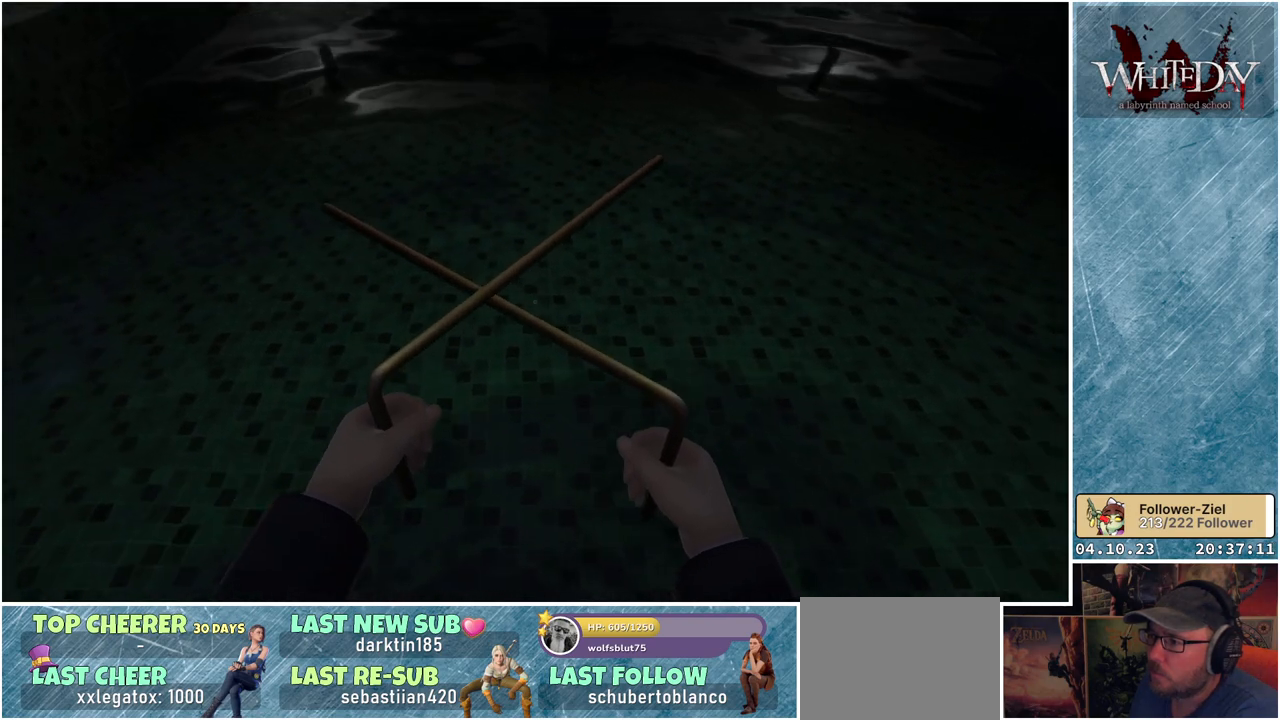
{"buttons": [], "left_stick": "right", "right_stick": "center", "events": []}
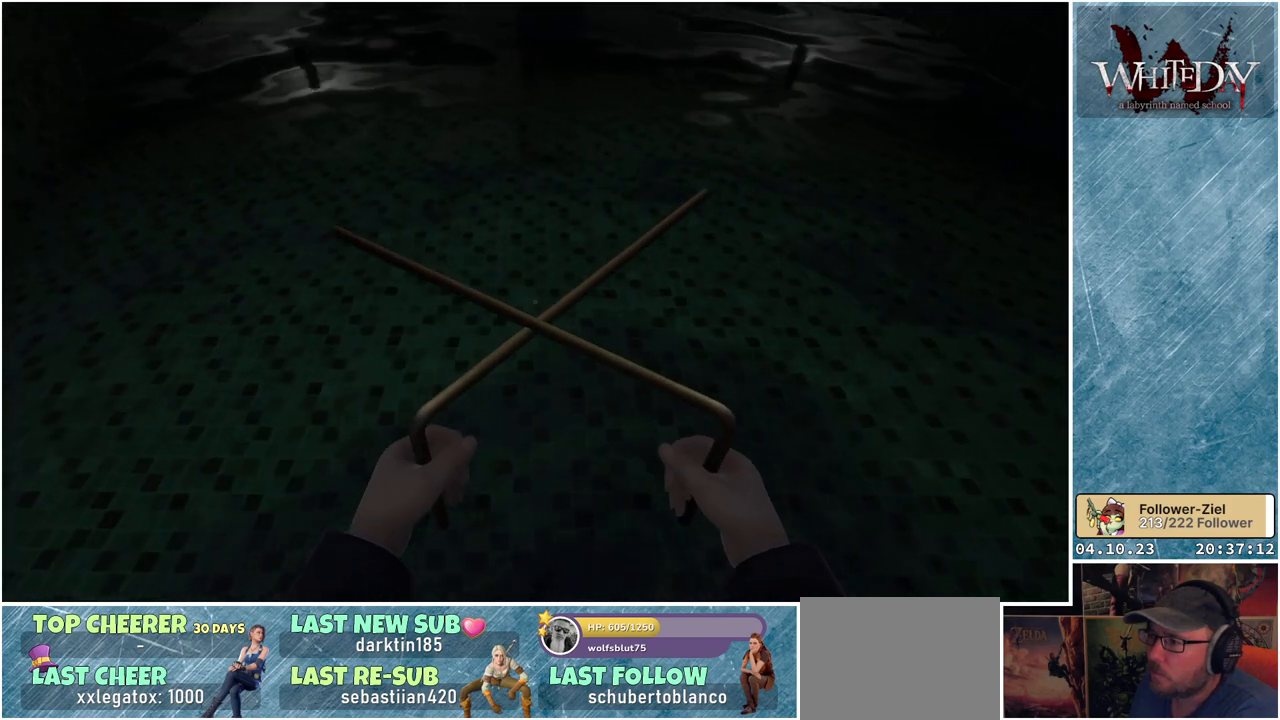
{"buttons": [], "left_stick": "right", "right_stick": "center", "events": []}
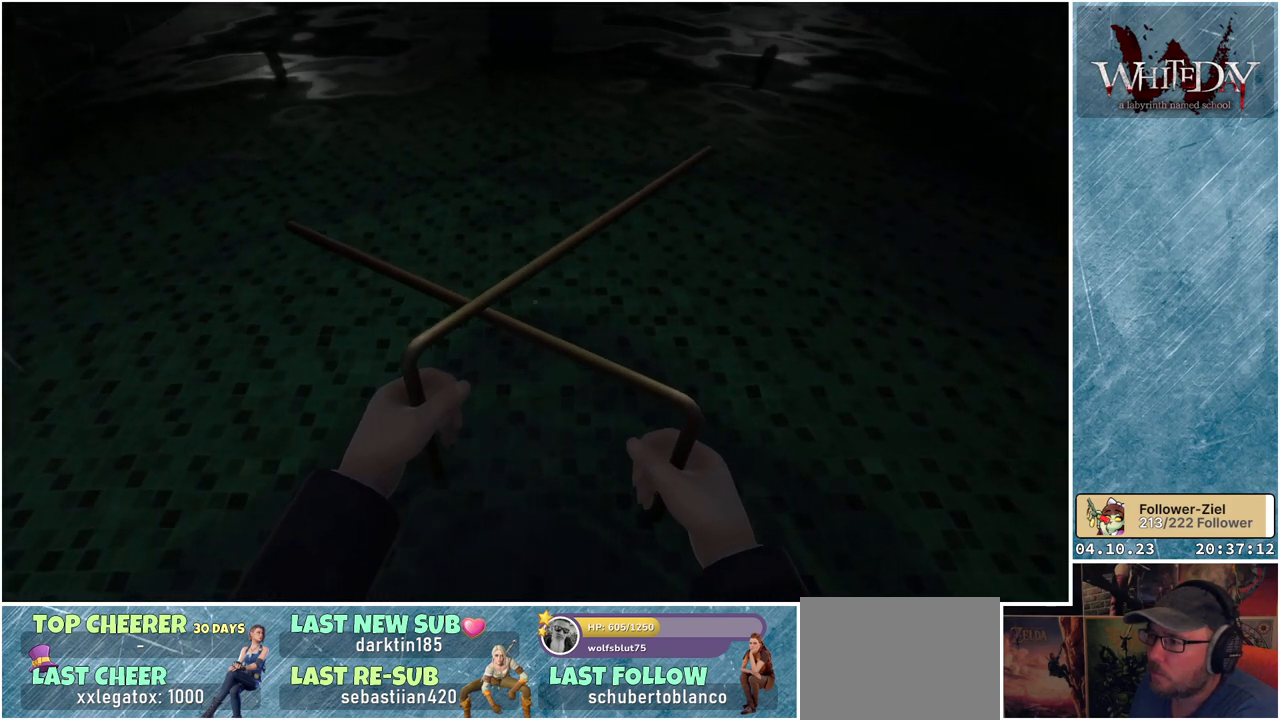
{"buttons": [], "left_stick": "right", "right_stick": "center", "events": []}
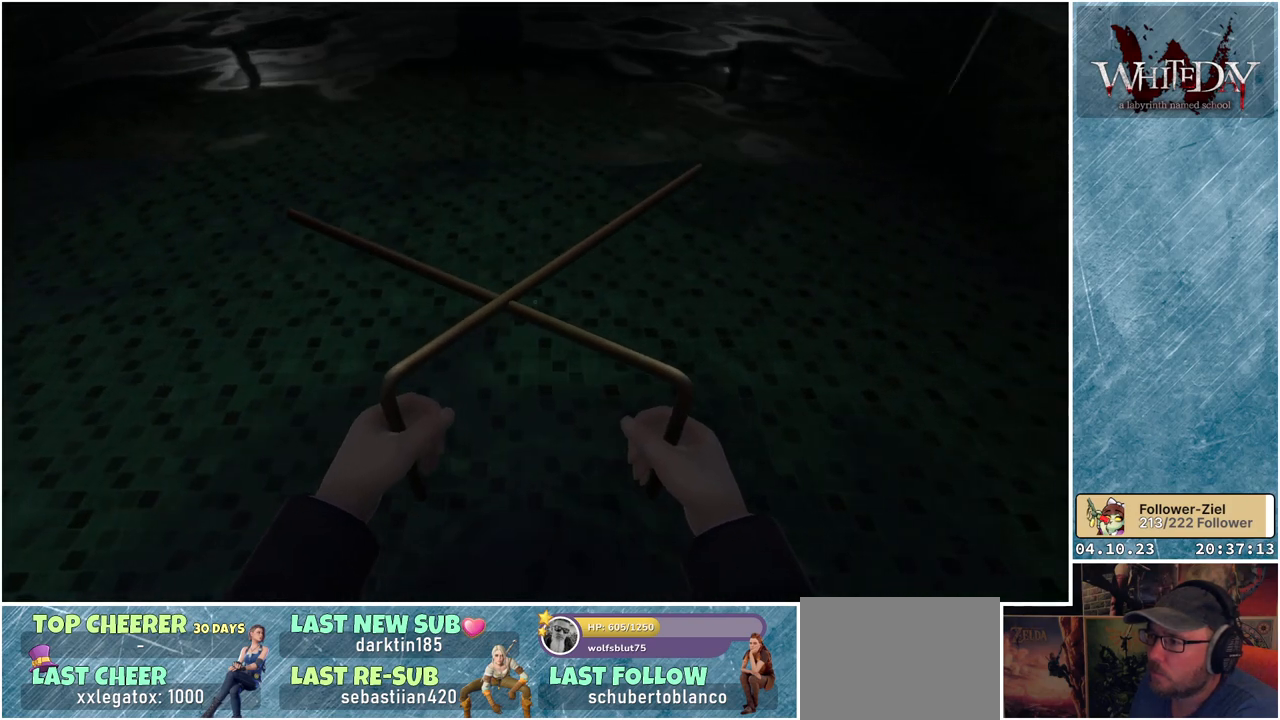
{"buttons": [], "left_stick": "right", "right_stick": "center", "events": []}
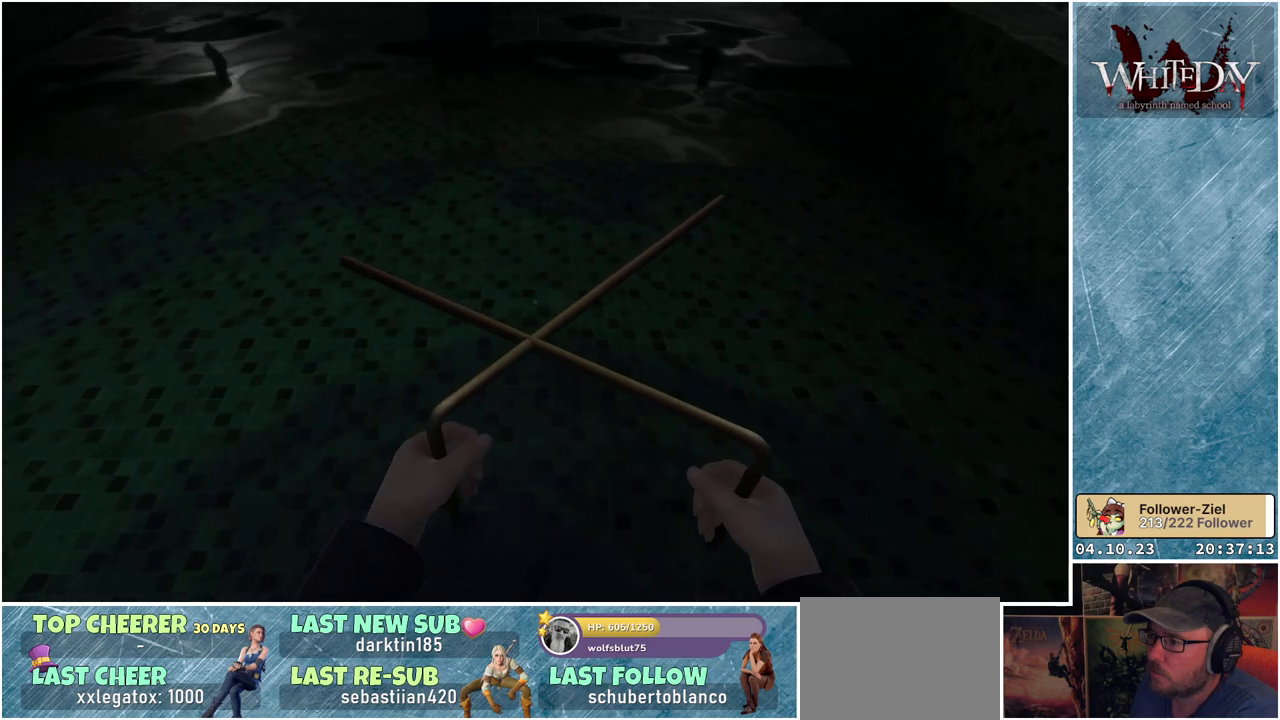
{"buttons": [], "left_stick": "right", "right_stick": "center", "events": []}
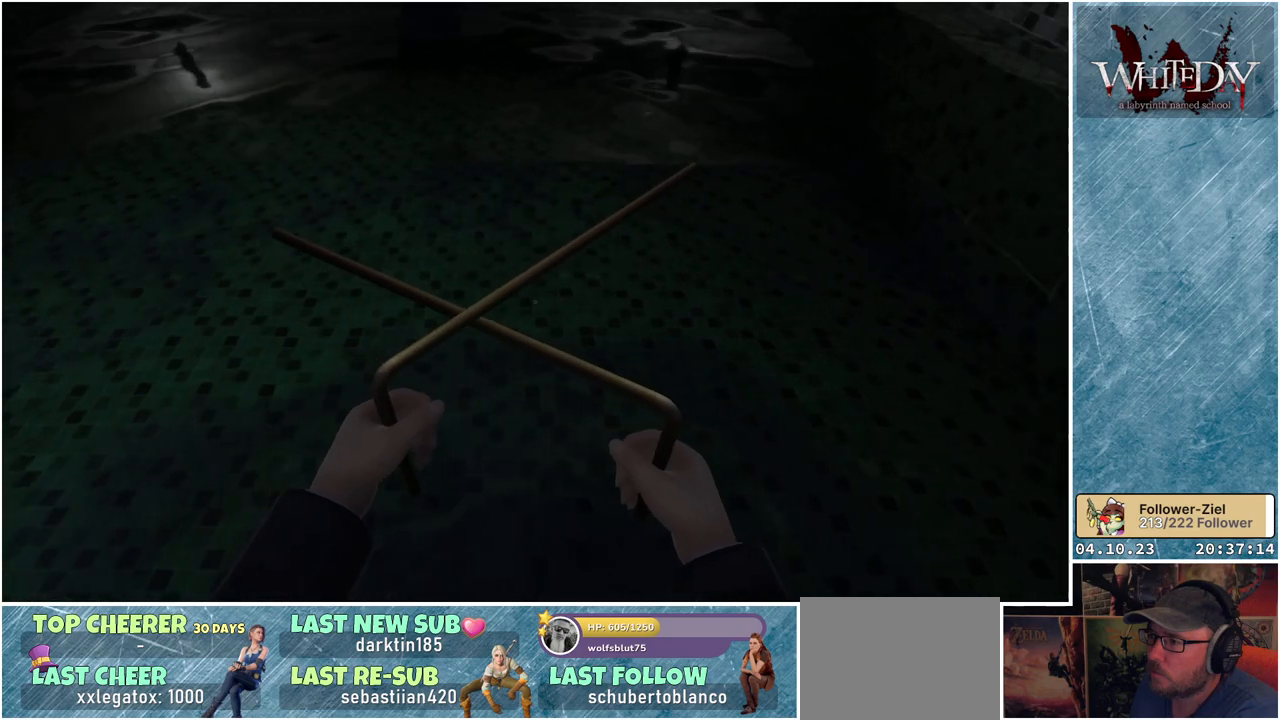
{"buttons": [], "left_stick": "right", "right_stick": "center", "events": []}
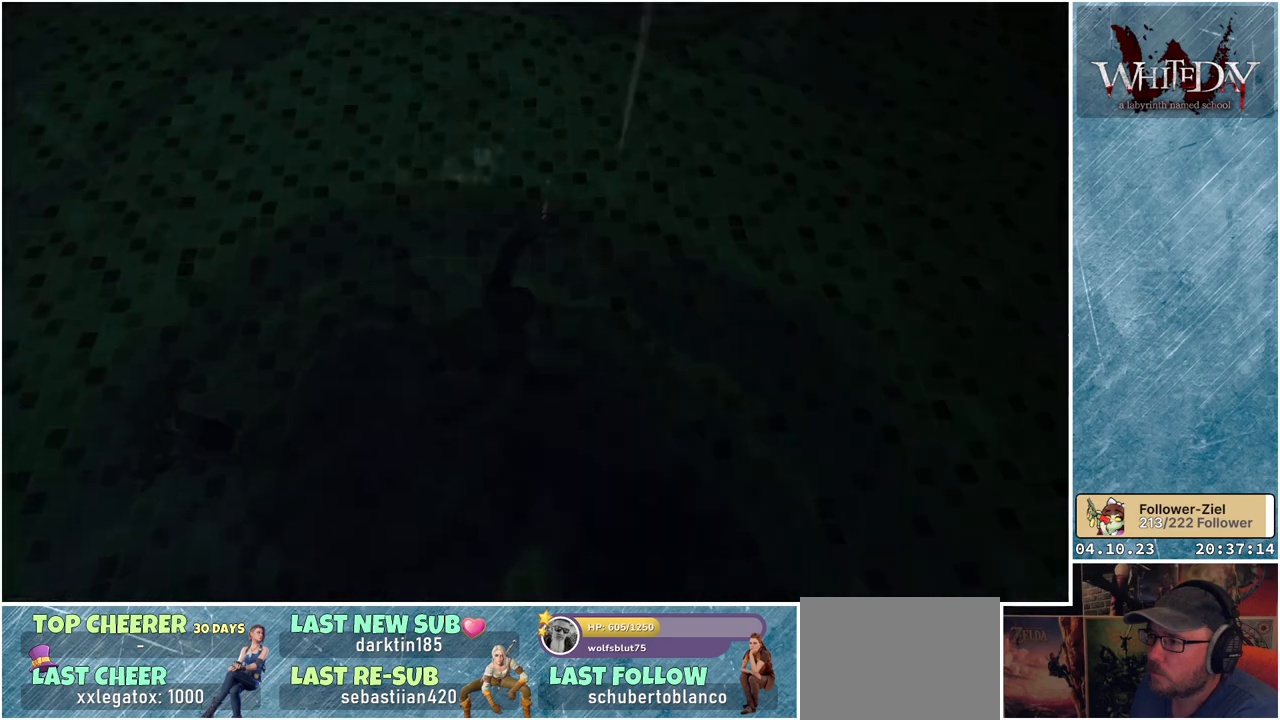
{"buttons": [], "left_stick": "center", "right_stick": "center", "events": [[50, "left_stick", "center"]]}
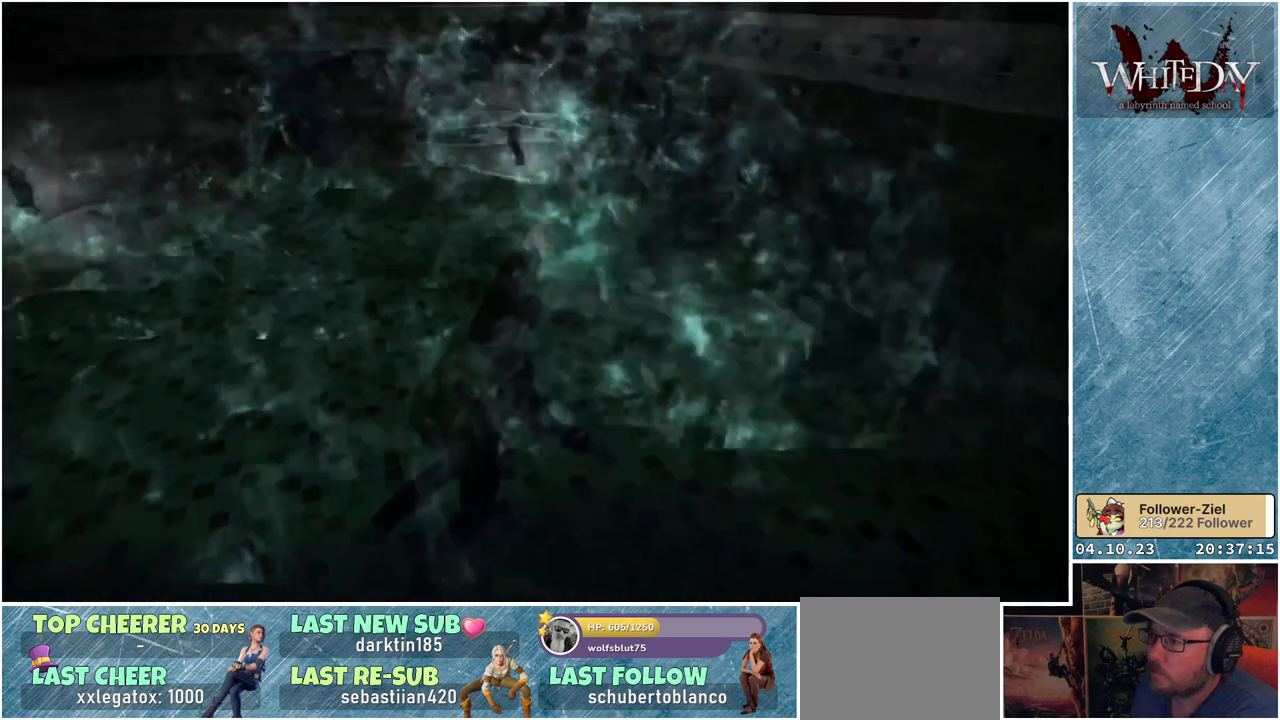
{"buttons": [], "left_stick": "center", "right_stick": "center", "events": [[167, "left_stick", "down-left"], [283, "left_stick", "center"]]}
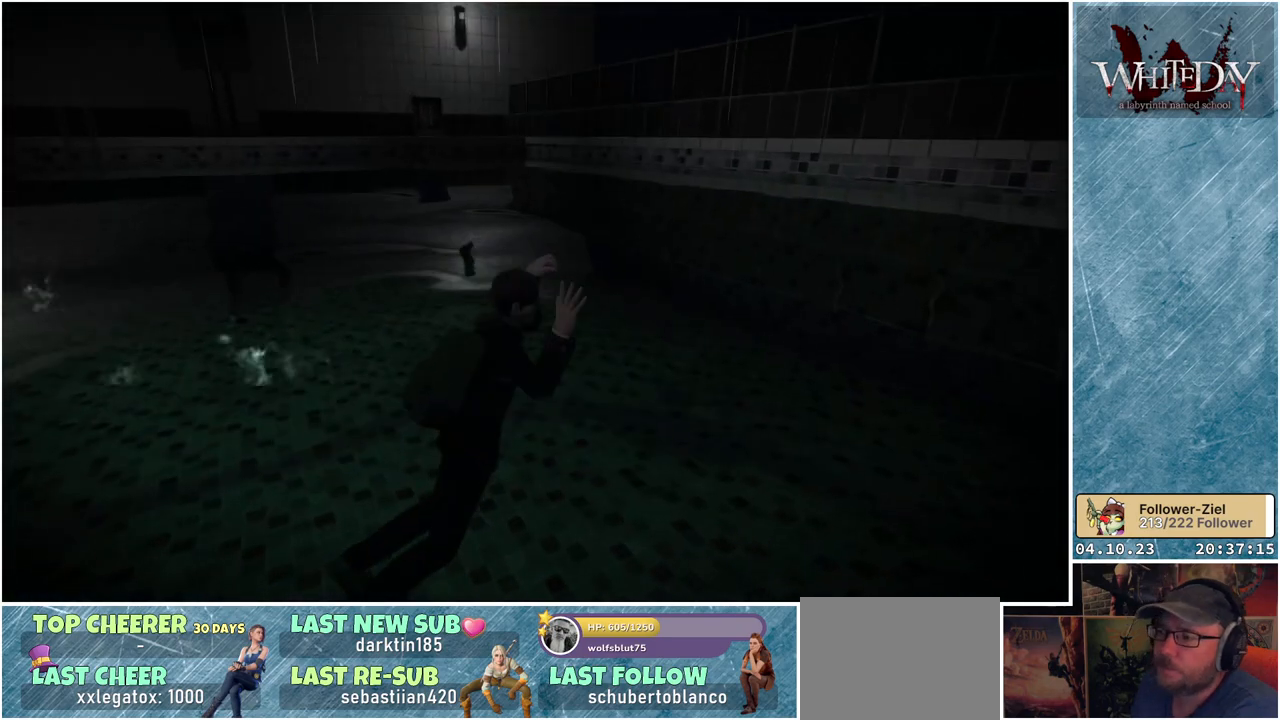
{"buttons": [], "left_stick": "center", "right_stick": "center", "events": [[83, "right_stick", "left"], [117, "left_stick", "left"], [133, "right_stick", "center"], [233, "left_stick", "down"], [317, "left_stick", "right"], [417, "left_stick", "center"]]}